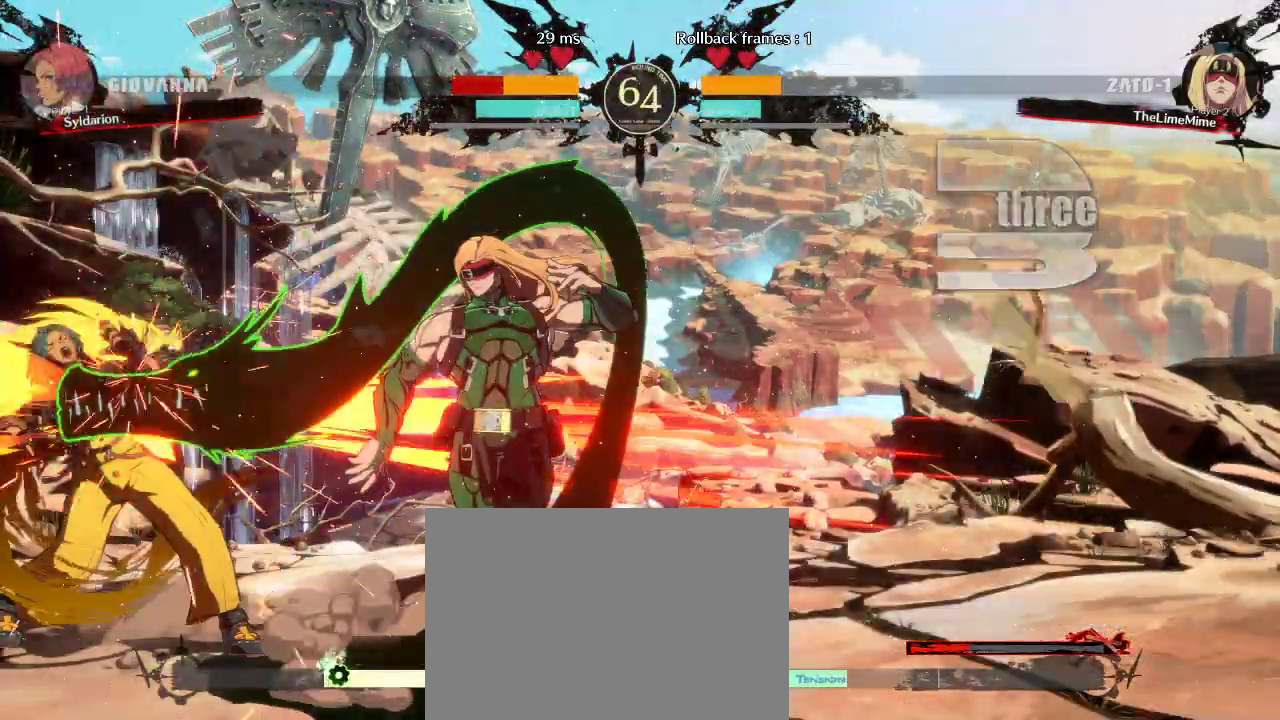
Gameplay with a controller (arcade stick); each line is a JSON object with the inputs held at the frame after it. "events" lists button and stick changes between this image and that frame as [ms after this image, input, new state], when the widget could be followed in between. Not read: L3 R3 other_buttons.
{"buttons": [], "left_stick": "down-left", "events": []}
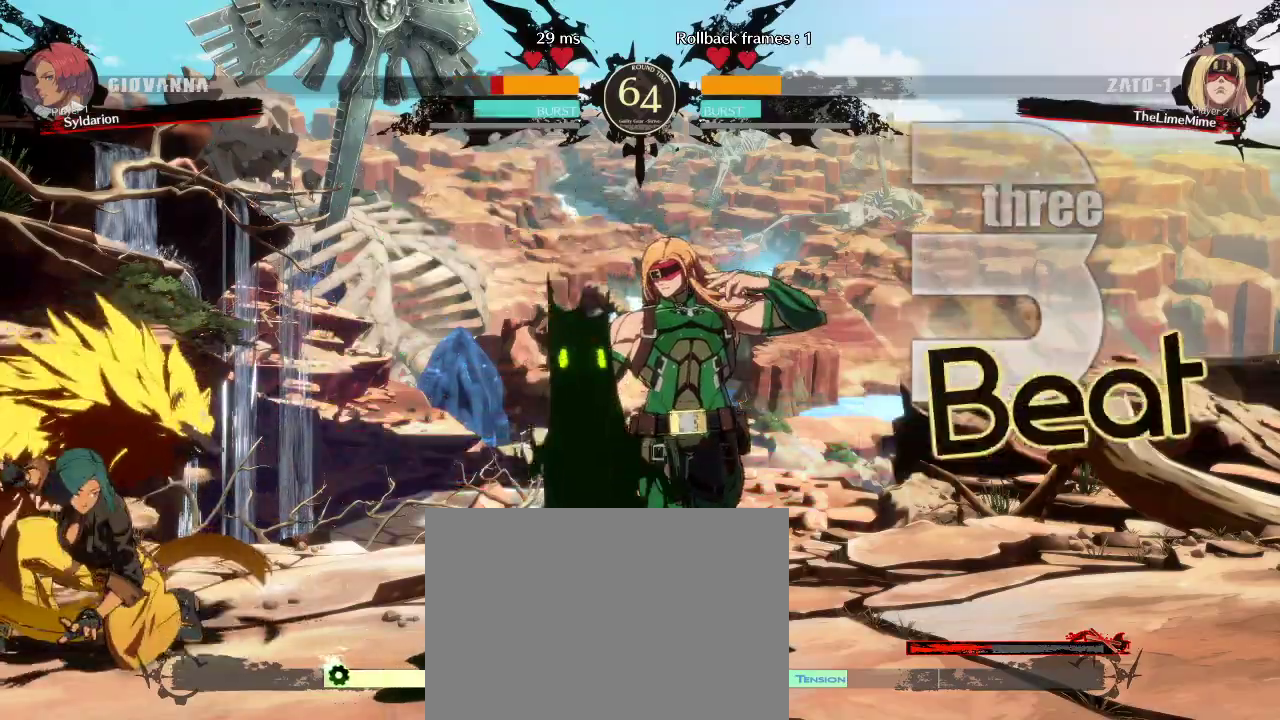
{"buttons": [], "left_stick": "down-left", "events": [[267, "left_stick", "down-right"], [483, "left_stick", "down-left"]]}
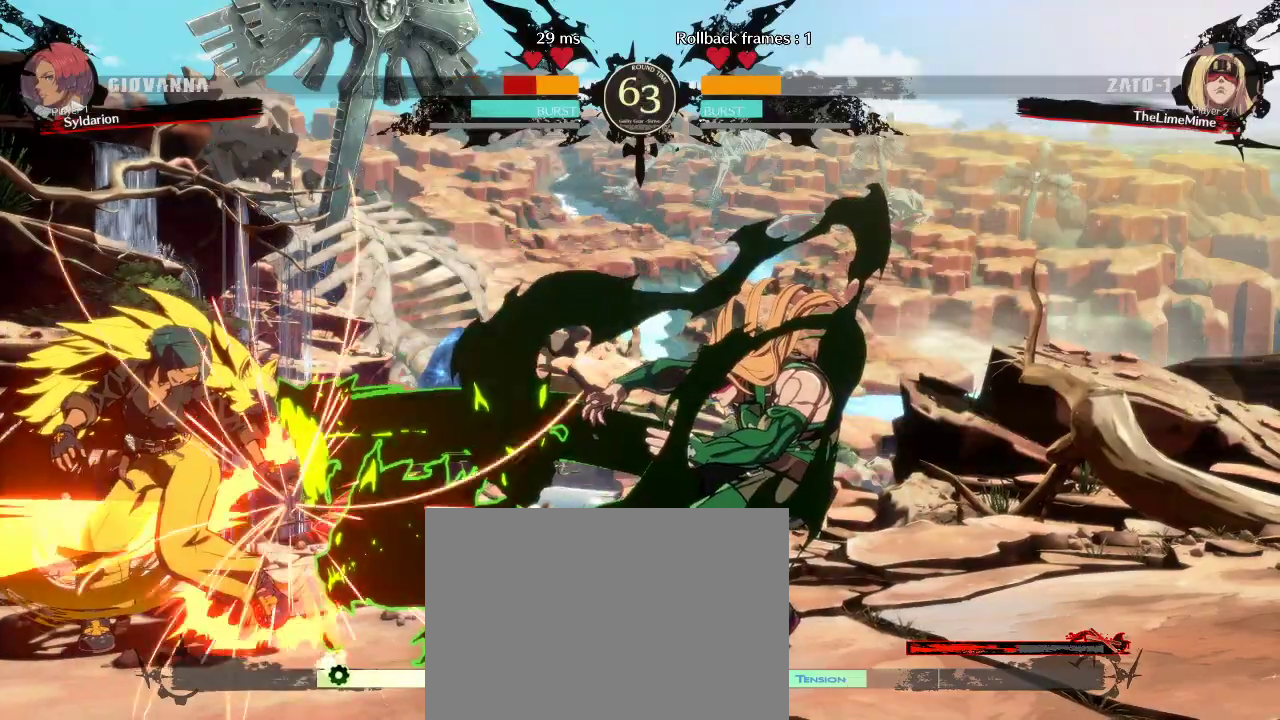
{"buttons": [], "left_stick": "down-left", "events": []}
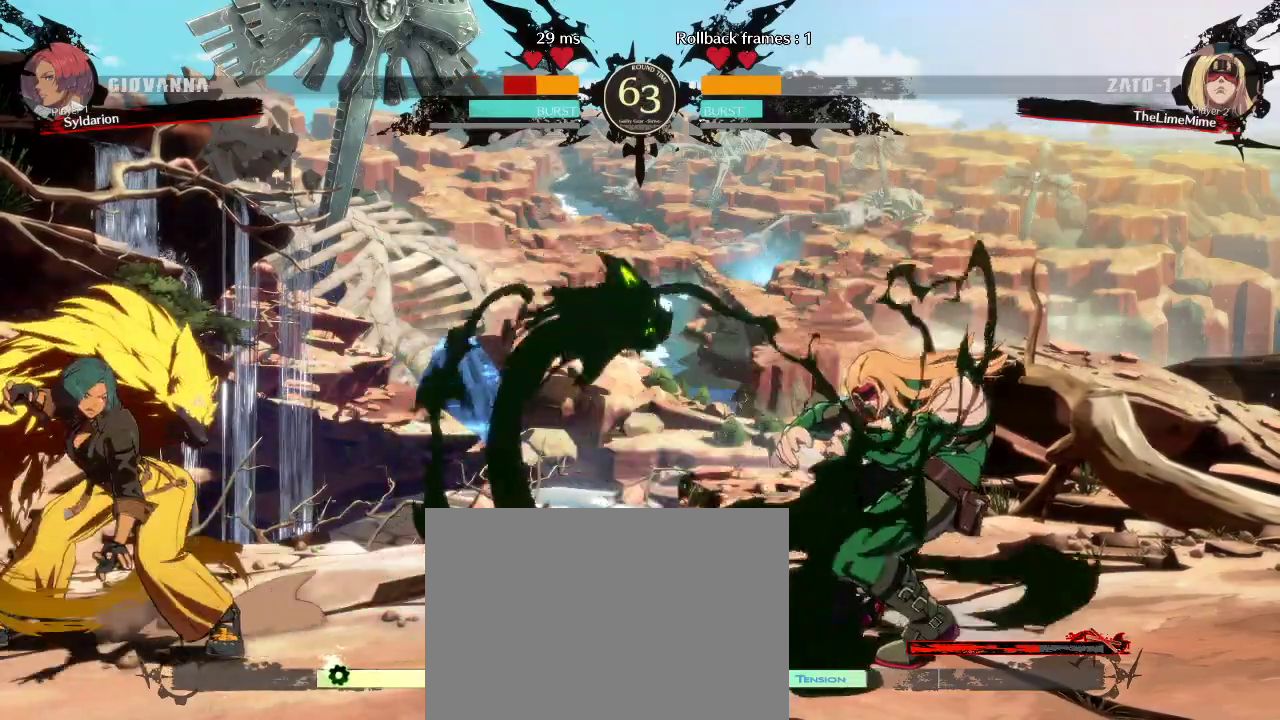
{"buttons": [], "left_stick": "left", "events": [[217, "left_stick", "right"], [433, "left_stick", "left"]]}
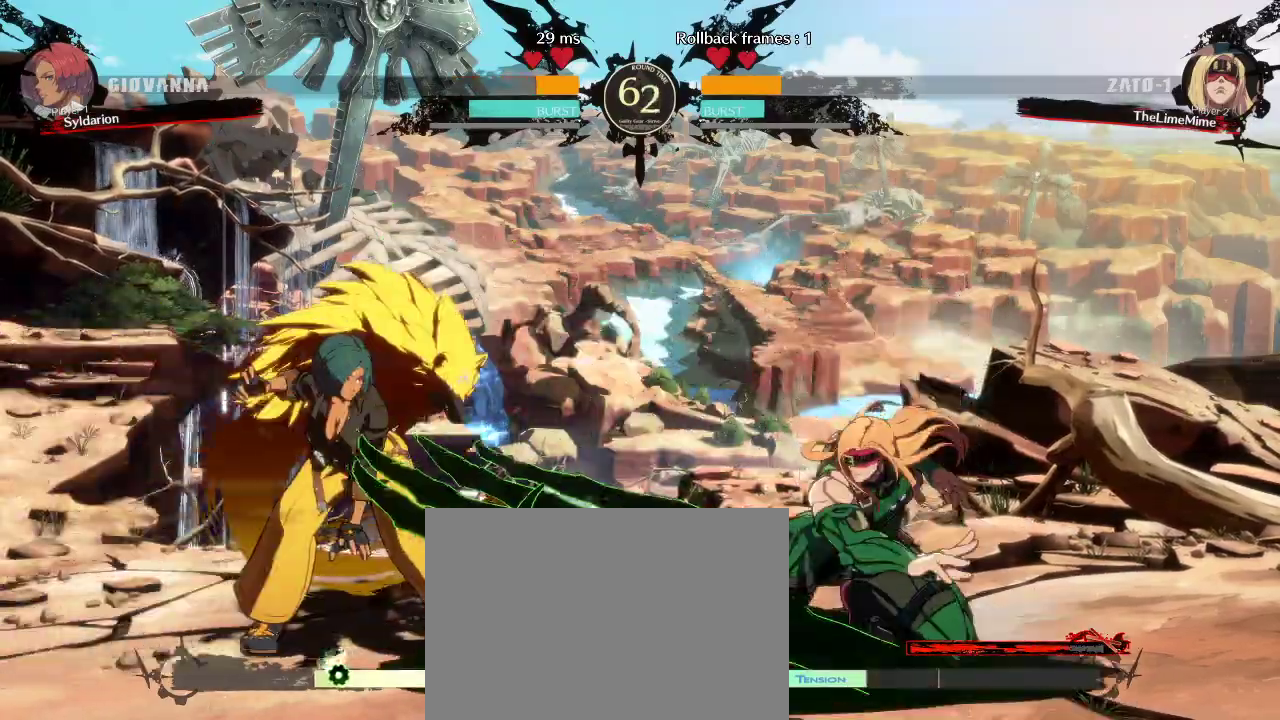
{"buttons": [], "left_stick": "down-right", "events": [[467, "left_stick", "down-right"]]}
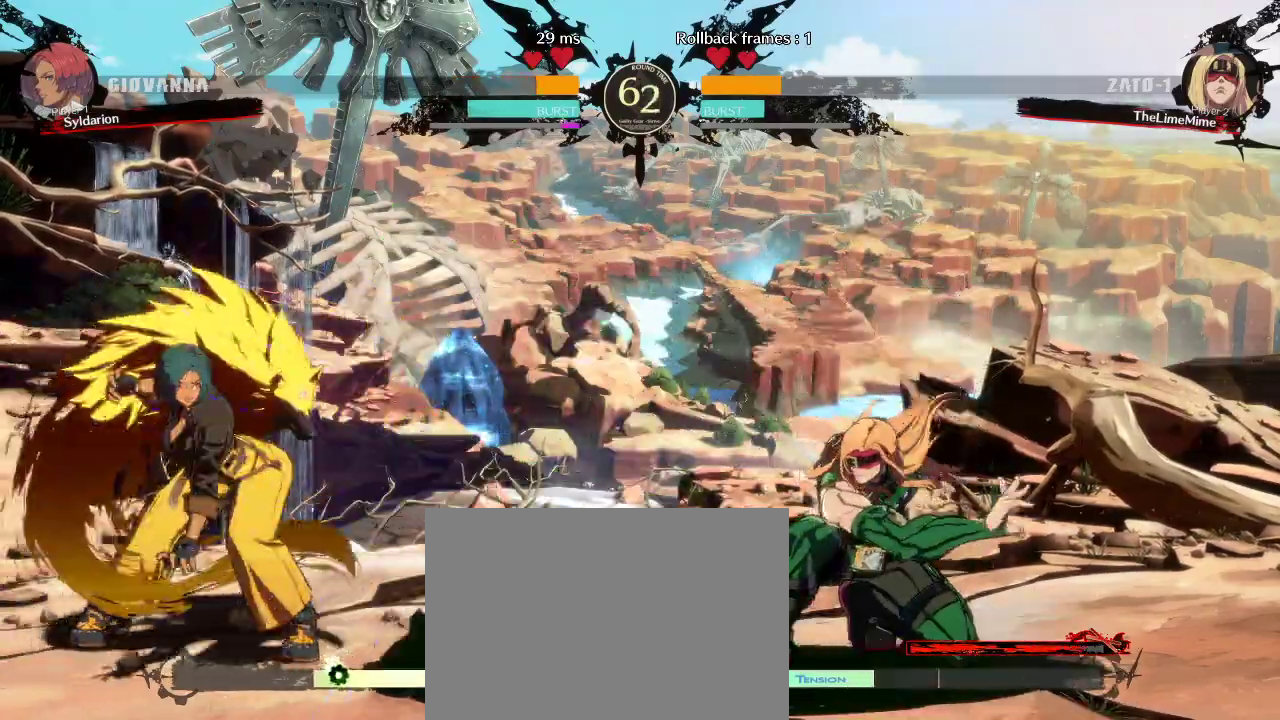
{"buttons": [], "left_stick": "left", "events": [[83, "left_stick", "right"], [233, "left_stick", "down-left"], [350, "left_stick", "left"]]}
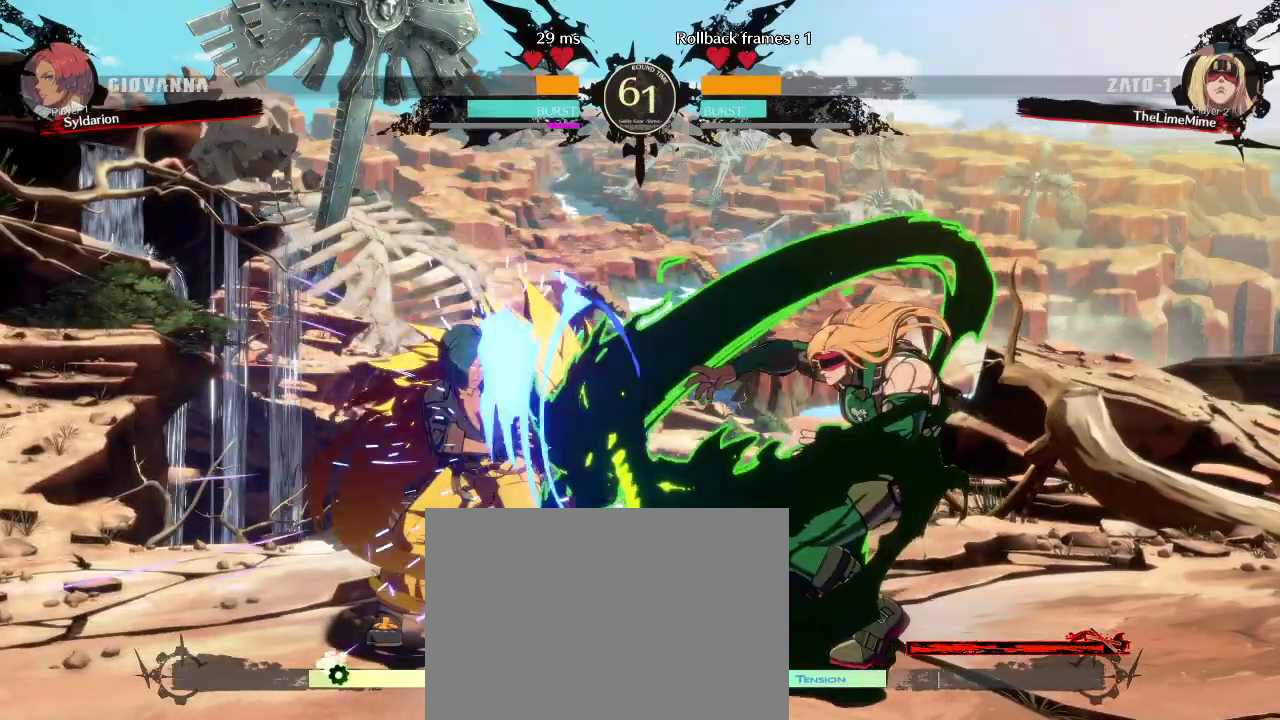
{"buttons": [], "left_stick": "right", "events": [[350, "left_stick", "down"], [400, "left_stick", "right"]]}
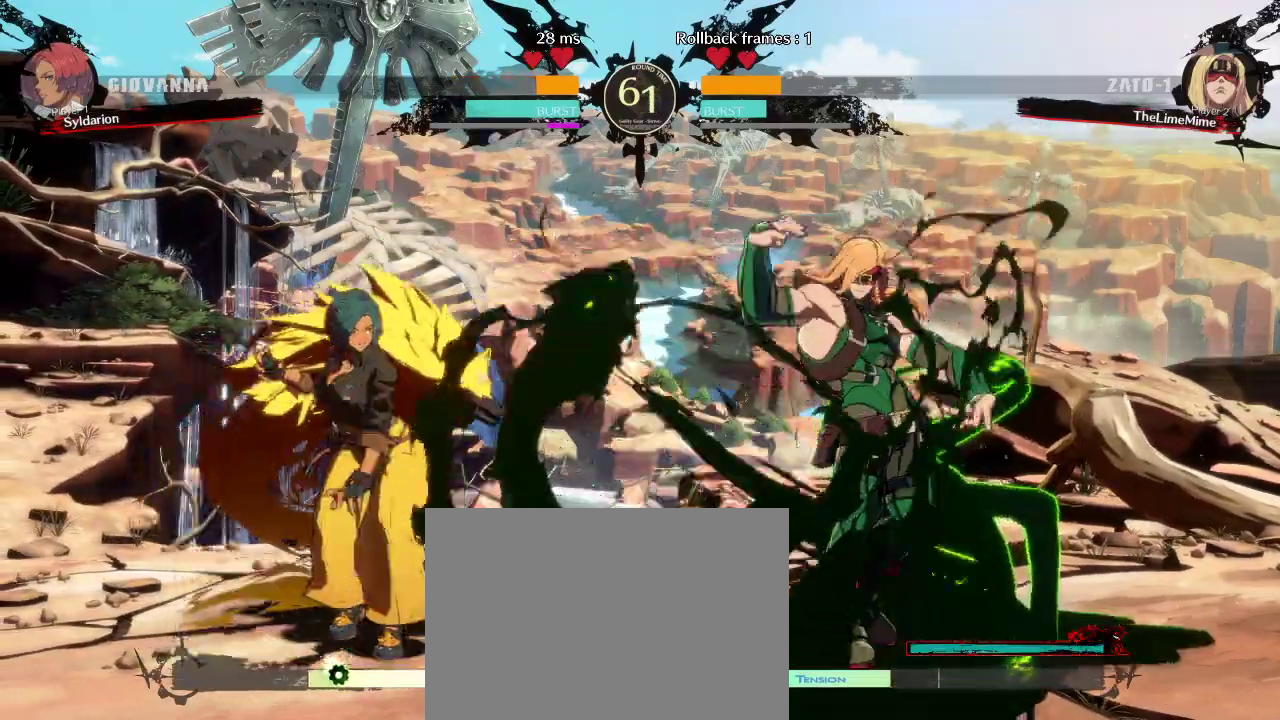
{"buttons": [], "left_stick": "down-left", "events": [[100, "left_stick", "left"], [317, "left_stick", "down-left"]]}
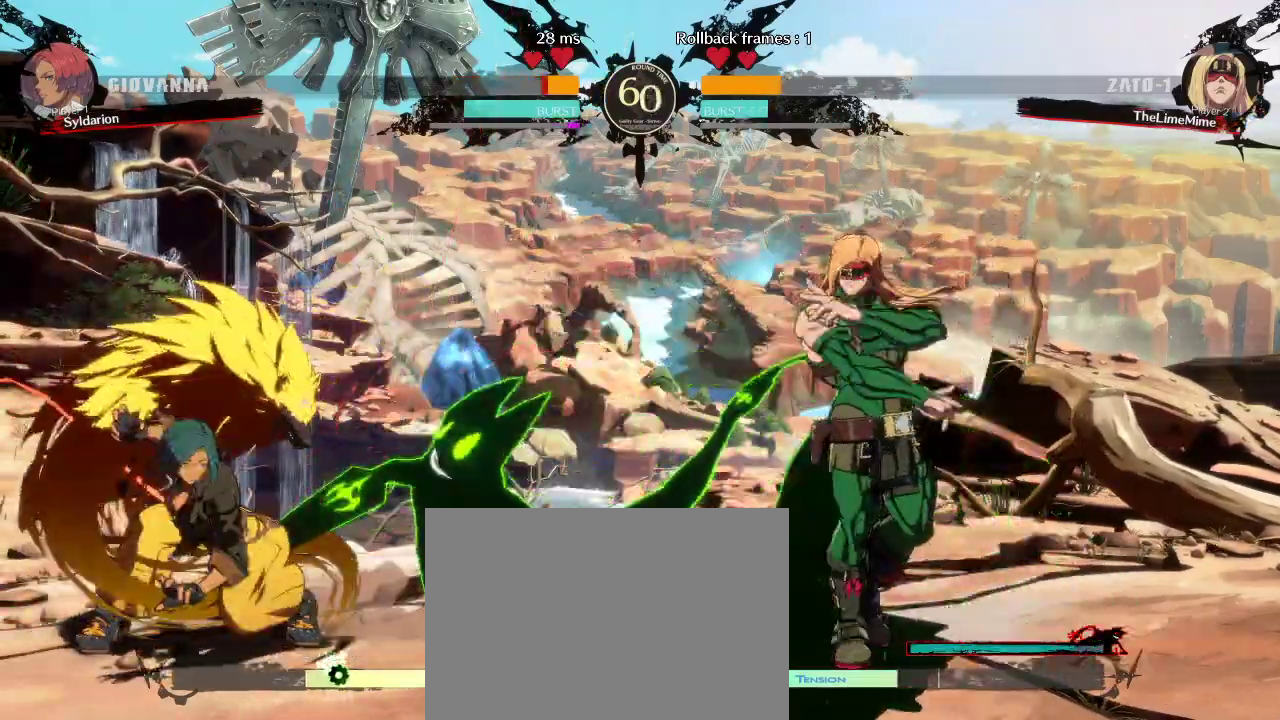
{"buttons": [], "left_stick": "down", "events": [[467, "left_stick", "down"]]}
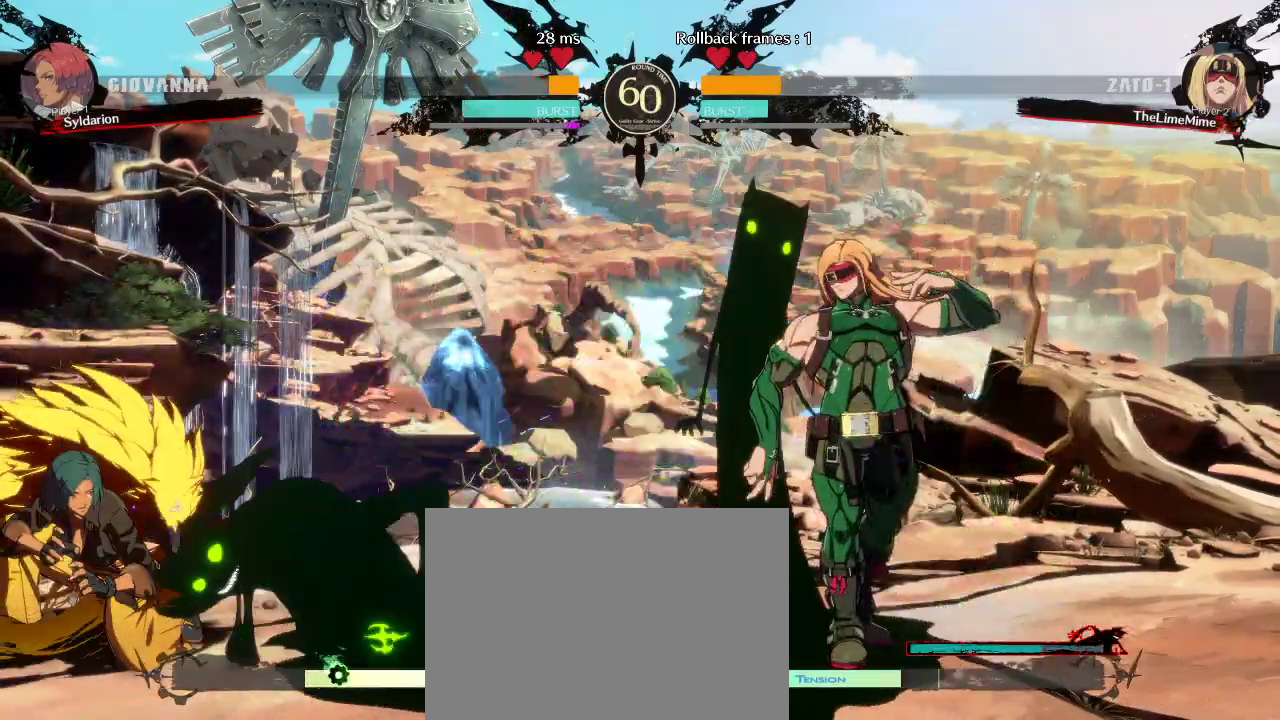
{"buttons": [], "left_stick": "right", "events": [[67, "left_stick", "right"], [217, "left_stick", "up-right"], [367, "left_stick", "right"]]}
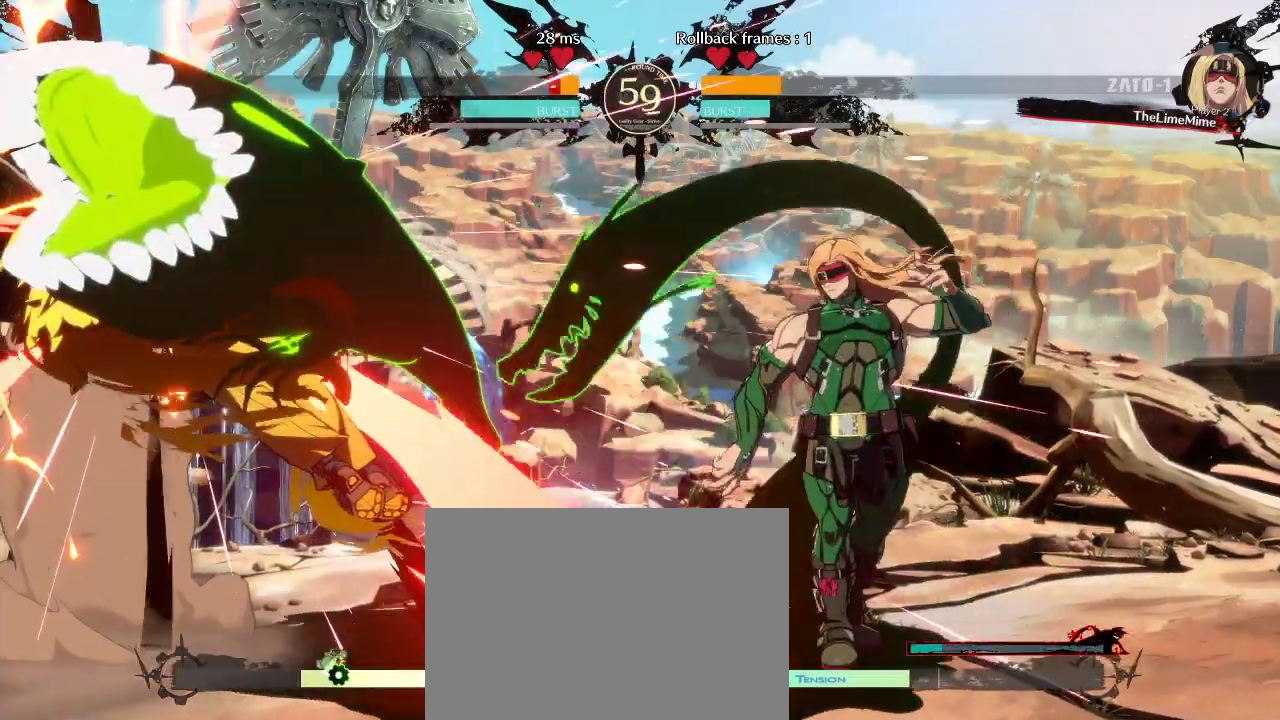
{"buttons": [], "left_stick": "down-left", "events": [[167, "left_stick", "down"], [300, "left_stick", "down-left"]]}
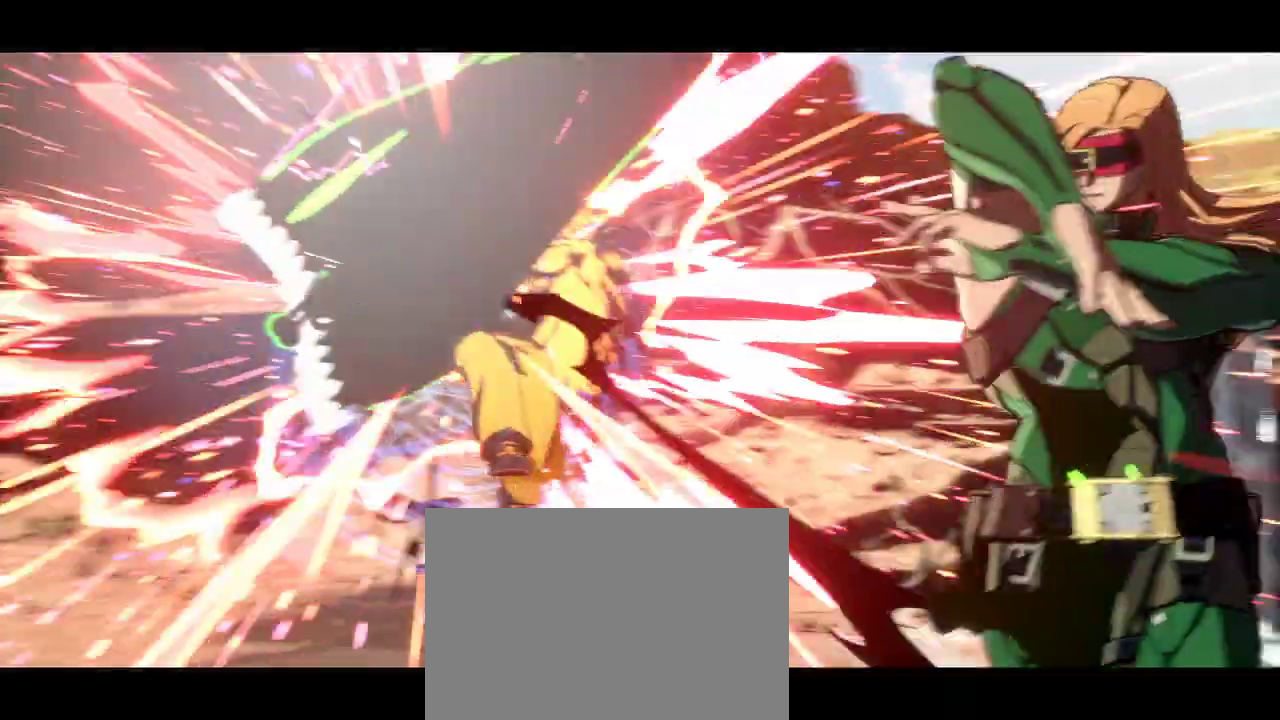
{"buttons": [], "left_stick": "down-left", "events": []}
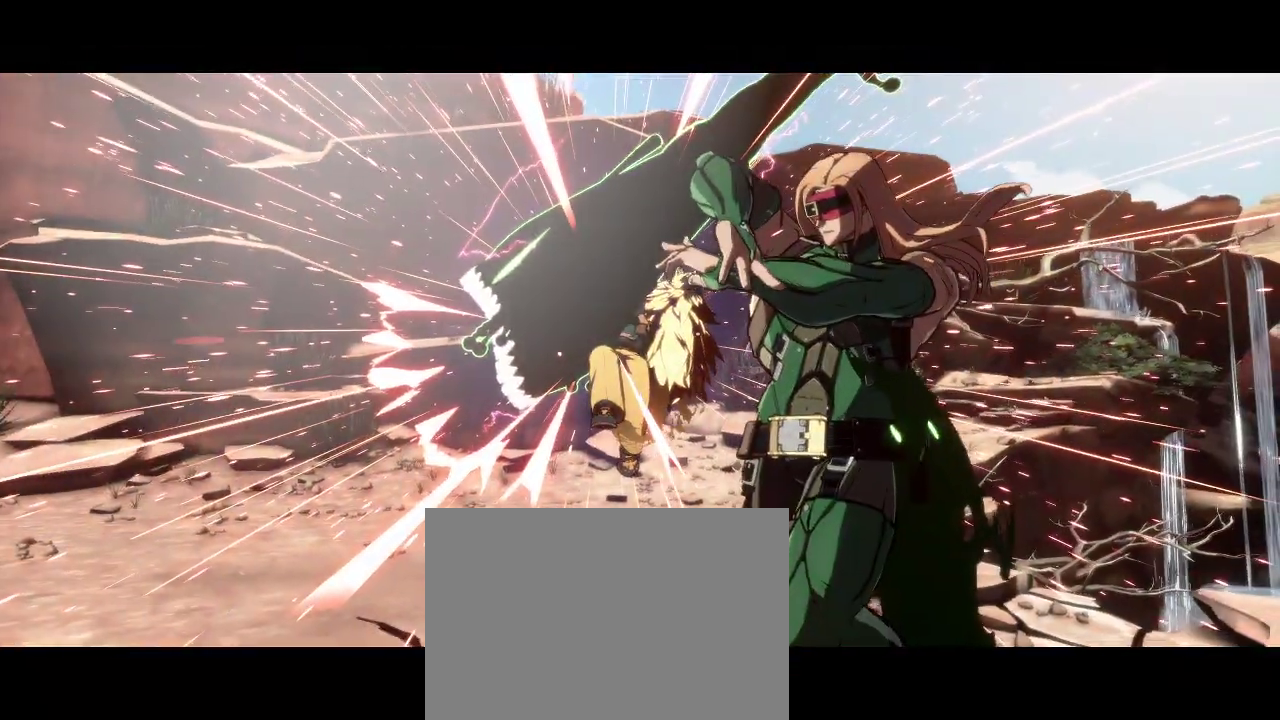
{"buttons": [], "left_stick": "left", "events": [[350, "left_stick", "left"]]}
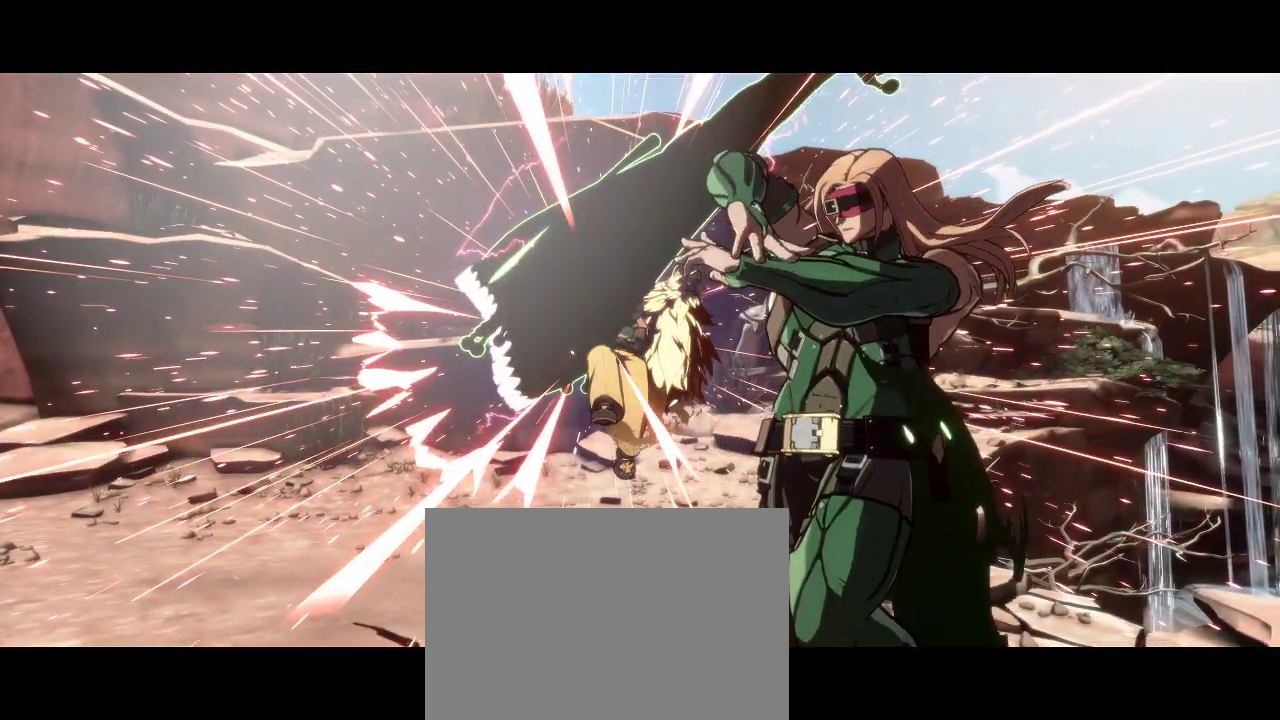
{"buttons": [], "left_stick": "right", "events": [[417, "left_stick", "center"], [467, "left_stick", "right"]]}
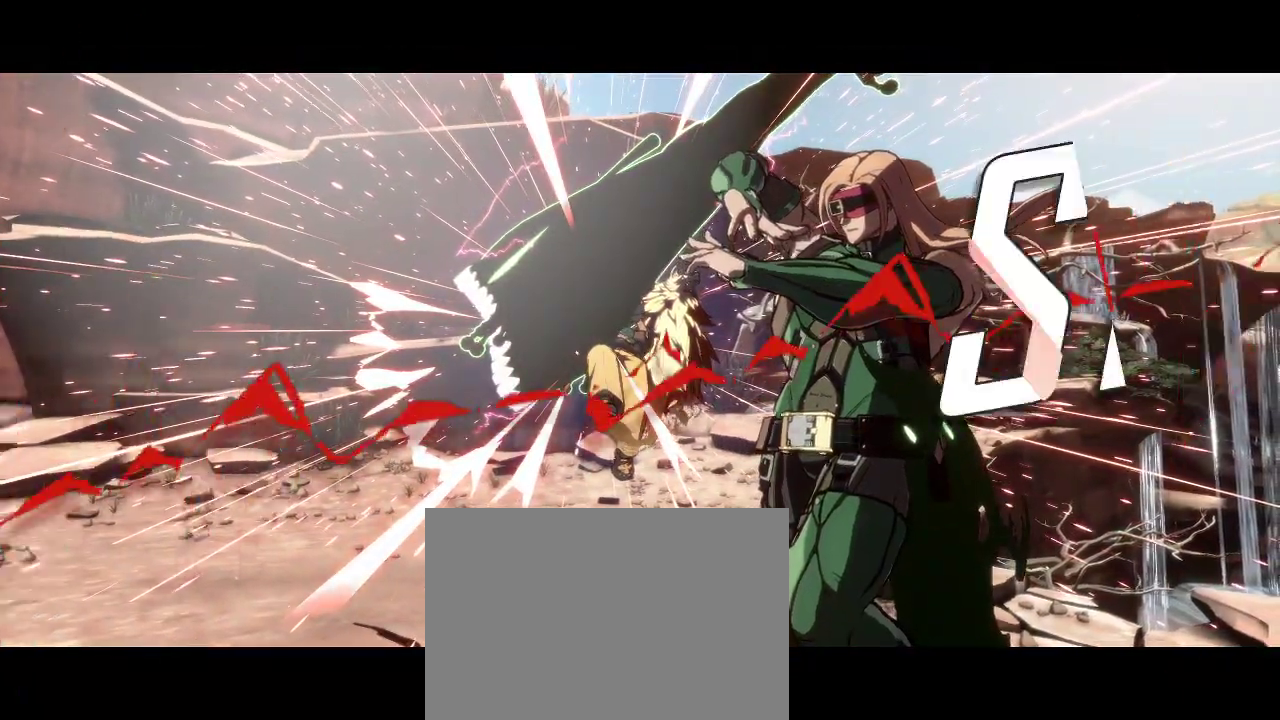
{"buttons": [], "left_stick": "center", "events": [[267, "left_stick", "center"]]}
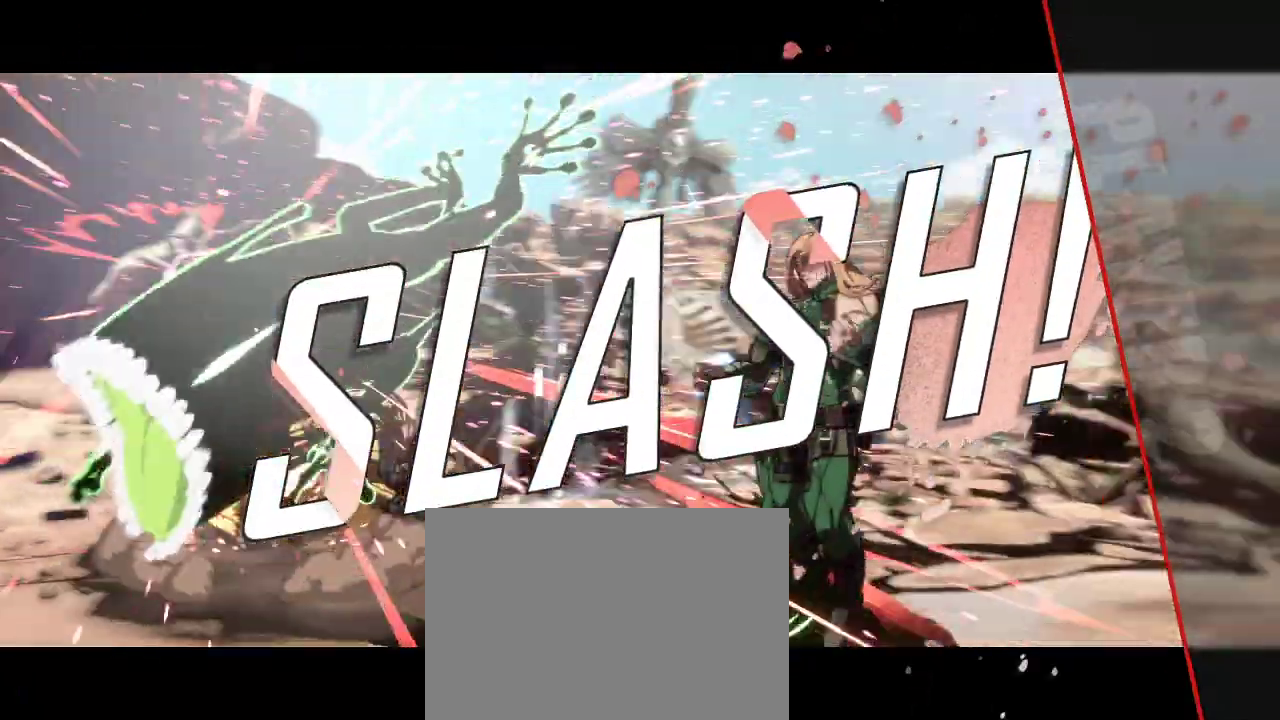
{"buttons": [], "left_stick": "right", "events": [[467, "left_stick", "right"]]}
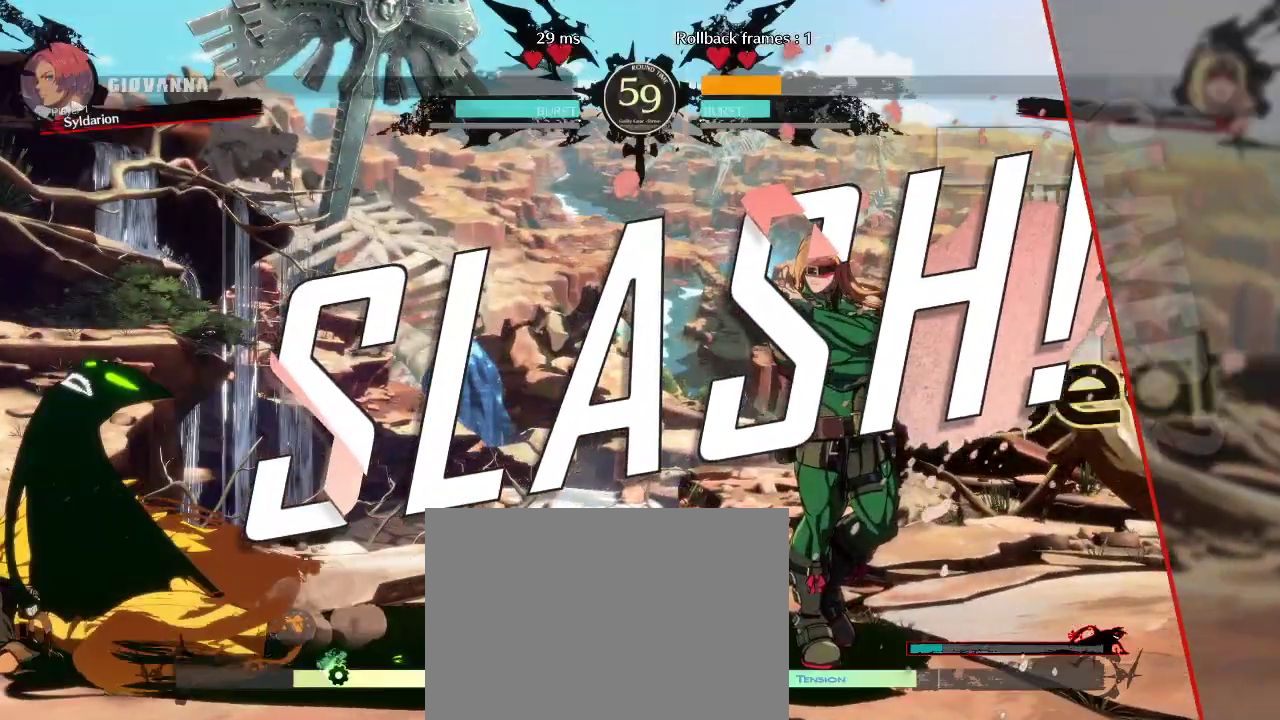
{"buttons": [], "left_stick": "right", "events": []}
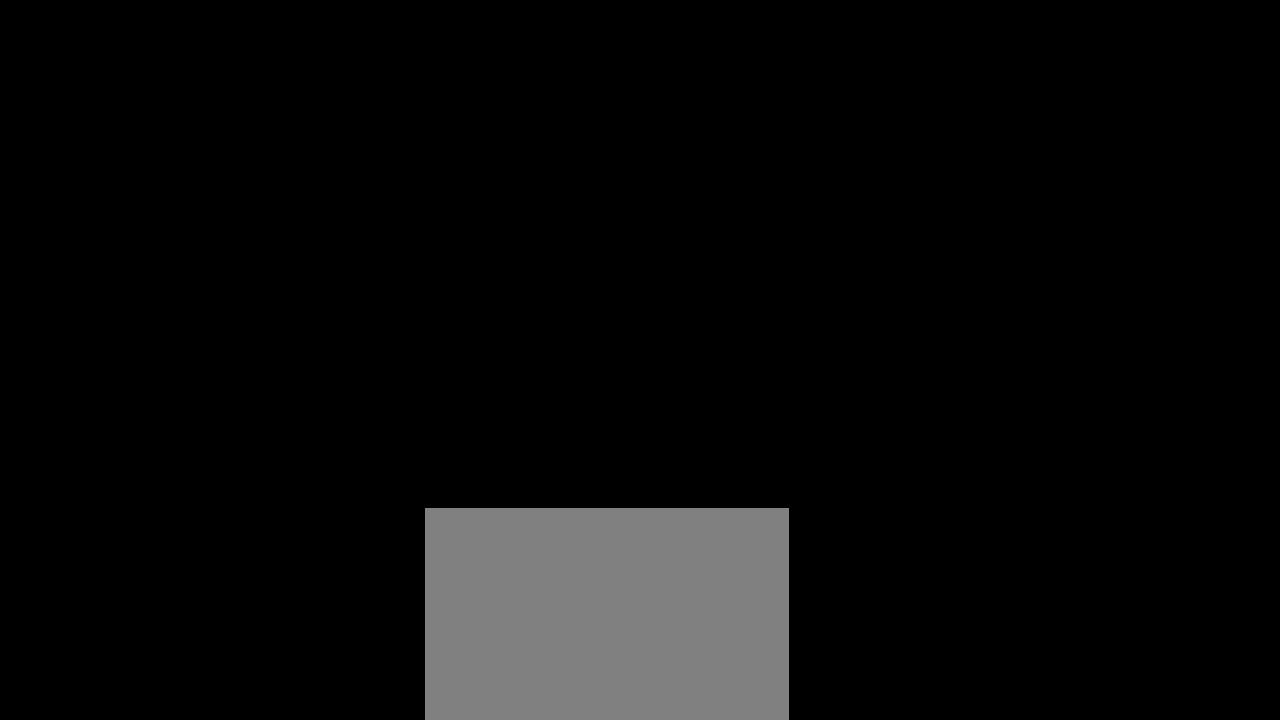
{"buttons": [], "left_stick": "right", "events": [[100, "left_stick", "center"], [383, "left_stick", "right"]]}
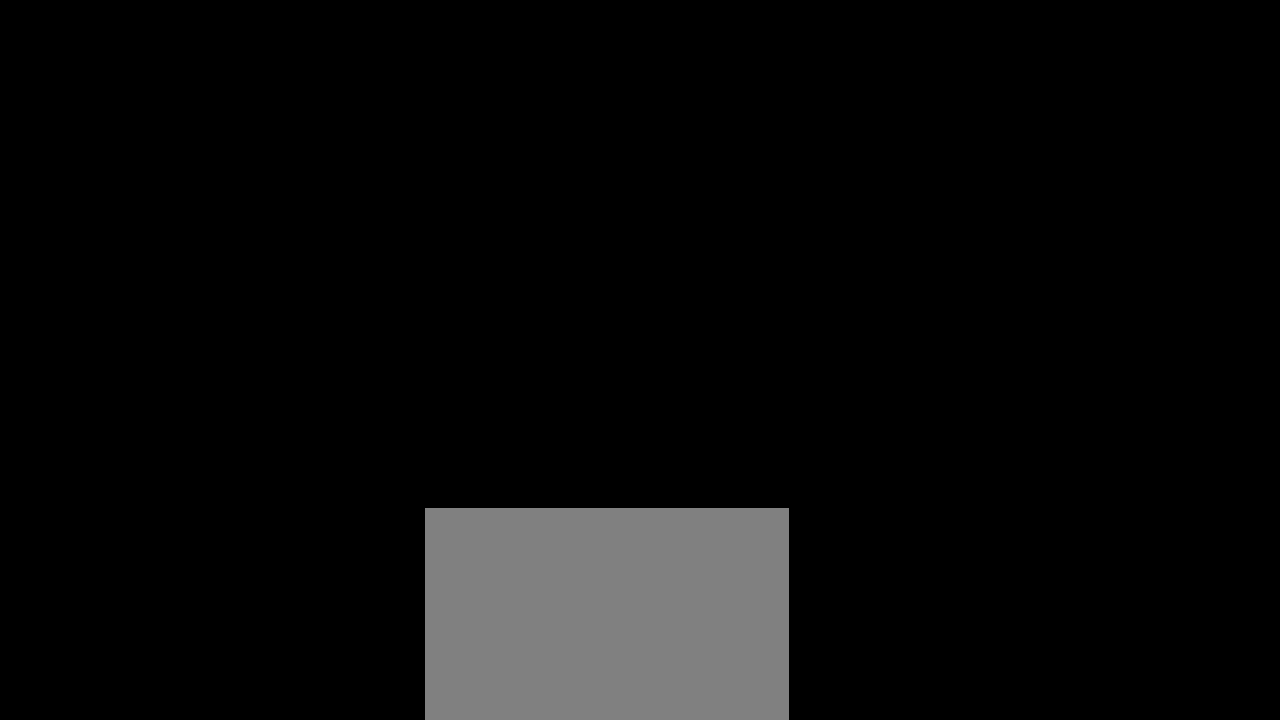
{"buttons": [], "left_stick": "right", "events": []}
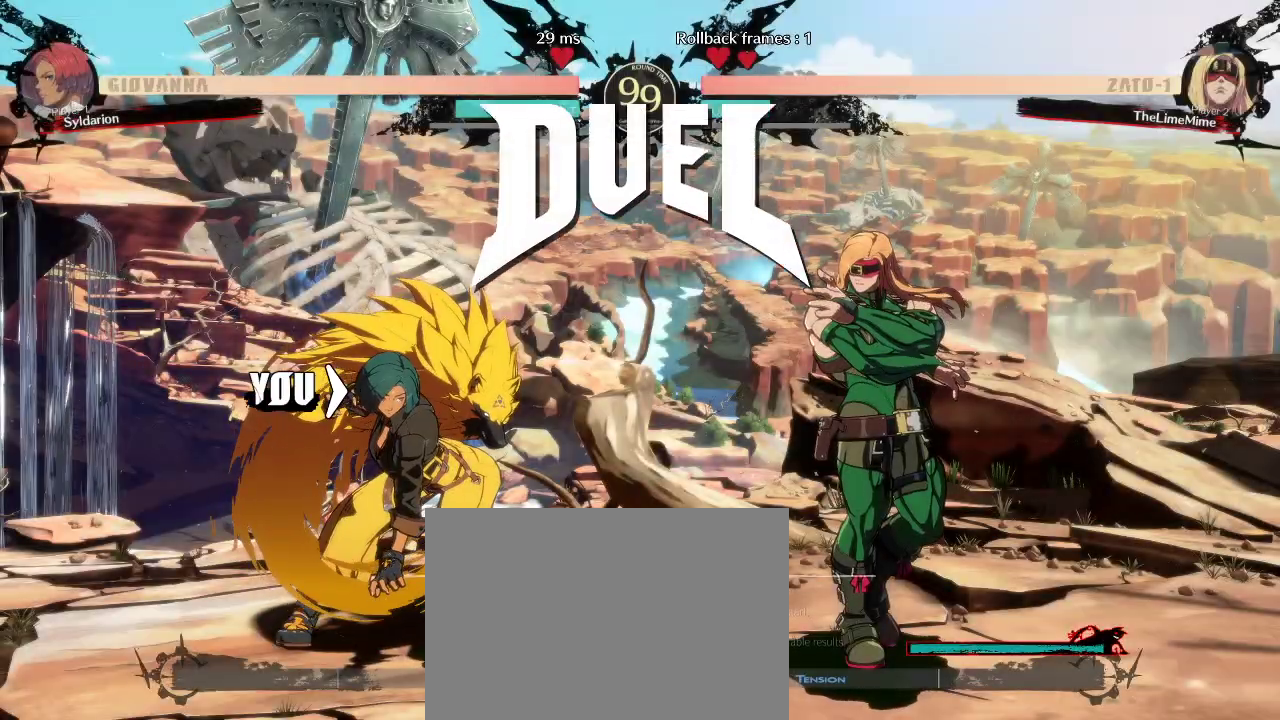
{"buttons": [], "left_stick": "right", "events": []}
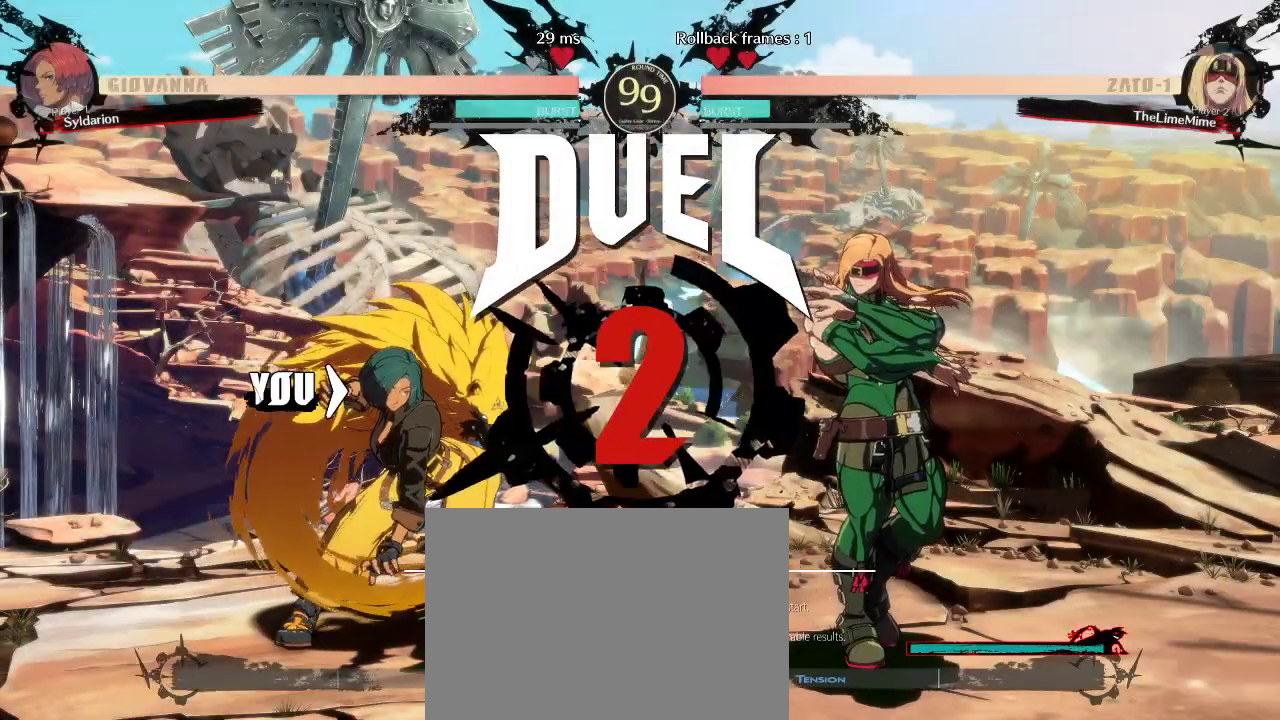
{"buttons": [], "left_stick": "right", "events": []}
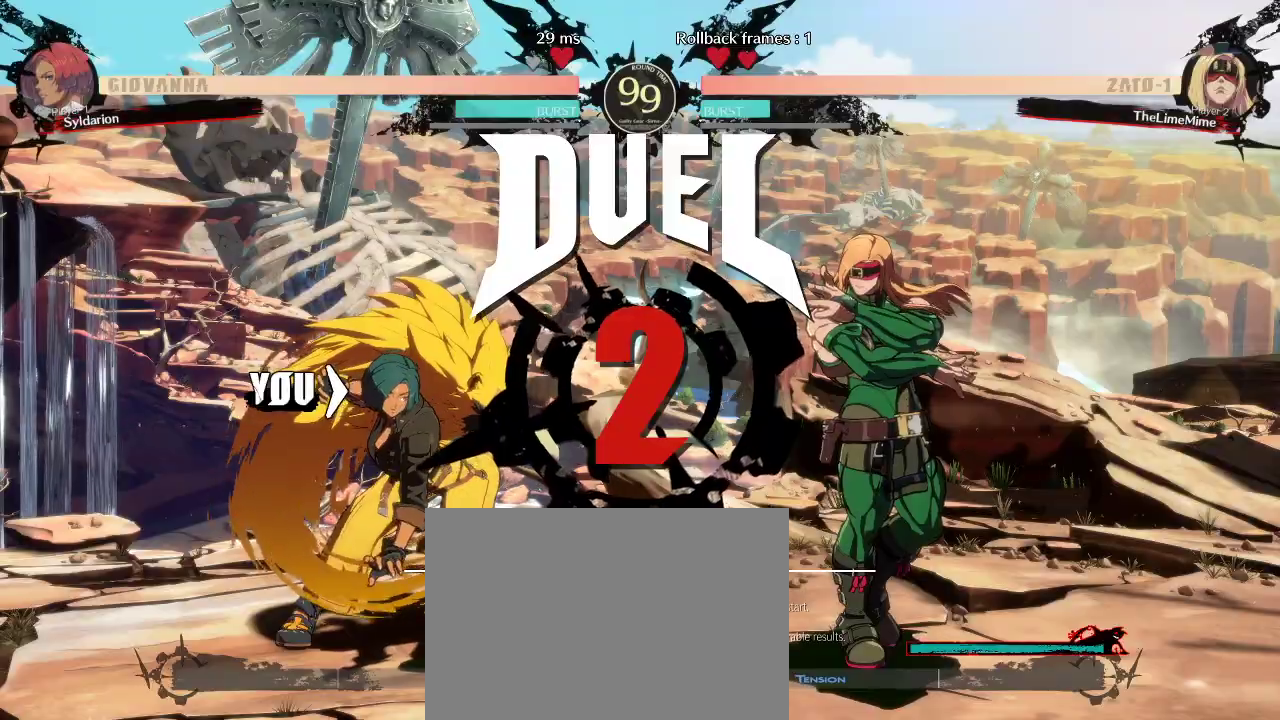
{"buttons": [], "left_stick": "right", "events": []}
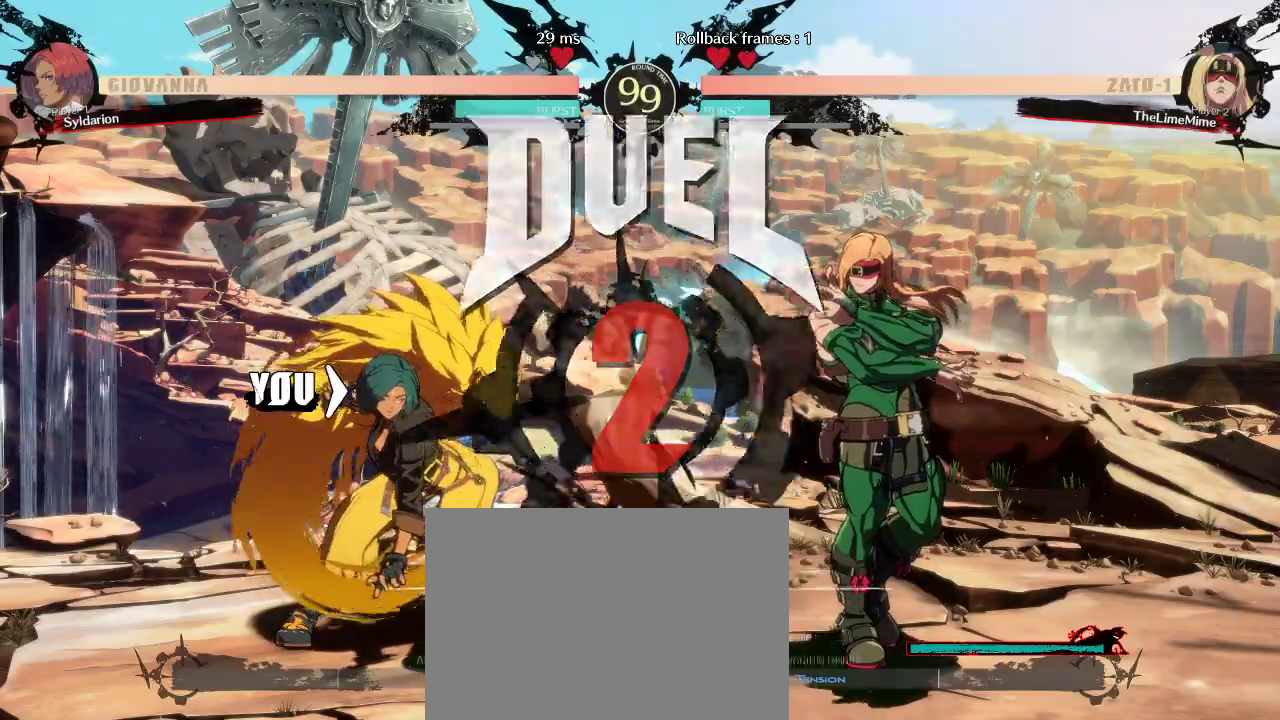
{"buttons": [], "left_stick": "left", "events": [[367, "left_stick", "center"], [433, "left_stick", "left"]]}
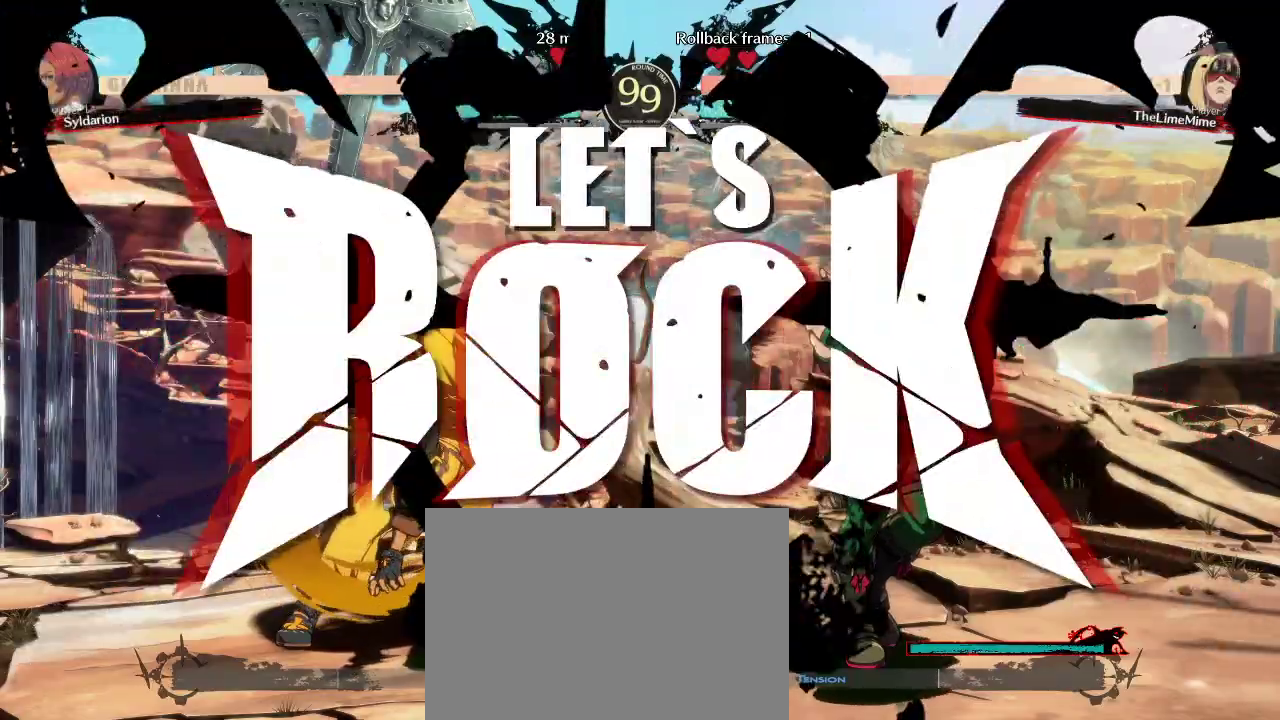
{"buttons": [], "left_stick": "up-right", "events": [[67, "left_stick", "center"], [350, "left_stick", "down"], [450, "left_stick", "up-right"]]}
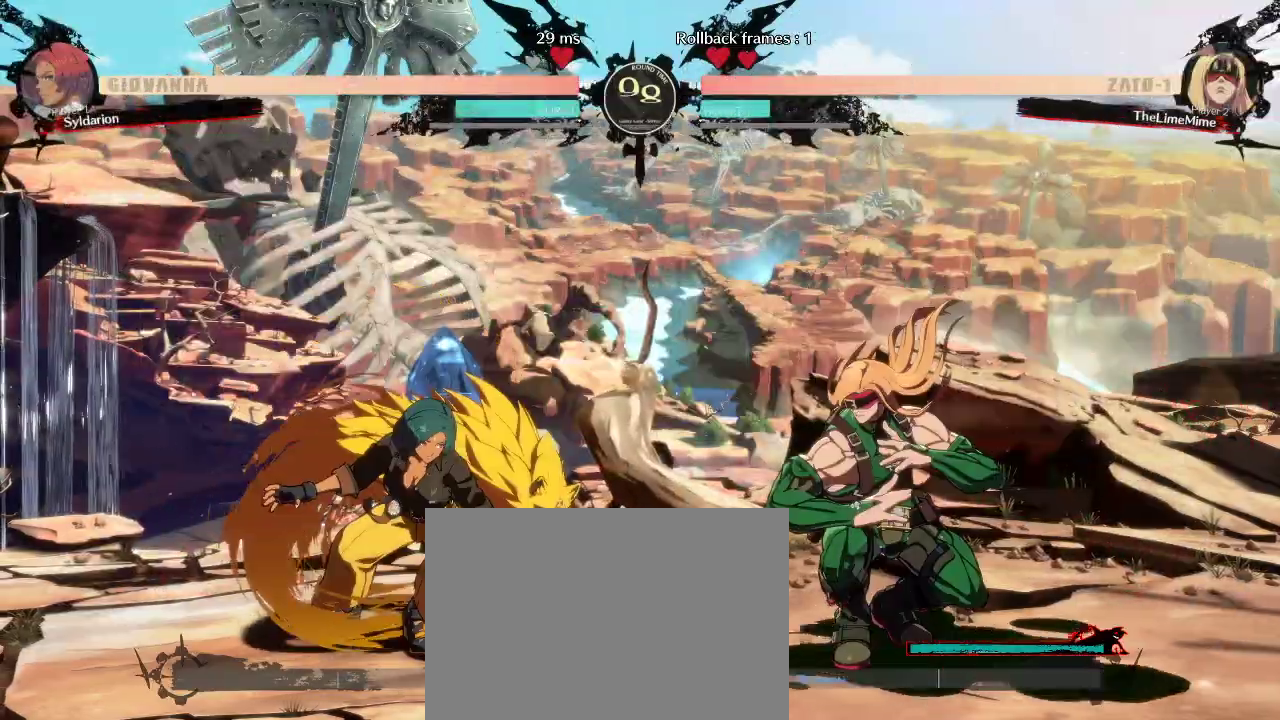
{"buttons": [], "left_stick": "right", "events": [[50, "left_stick", "right"]]}
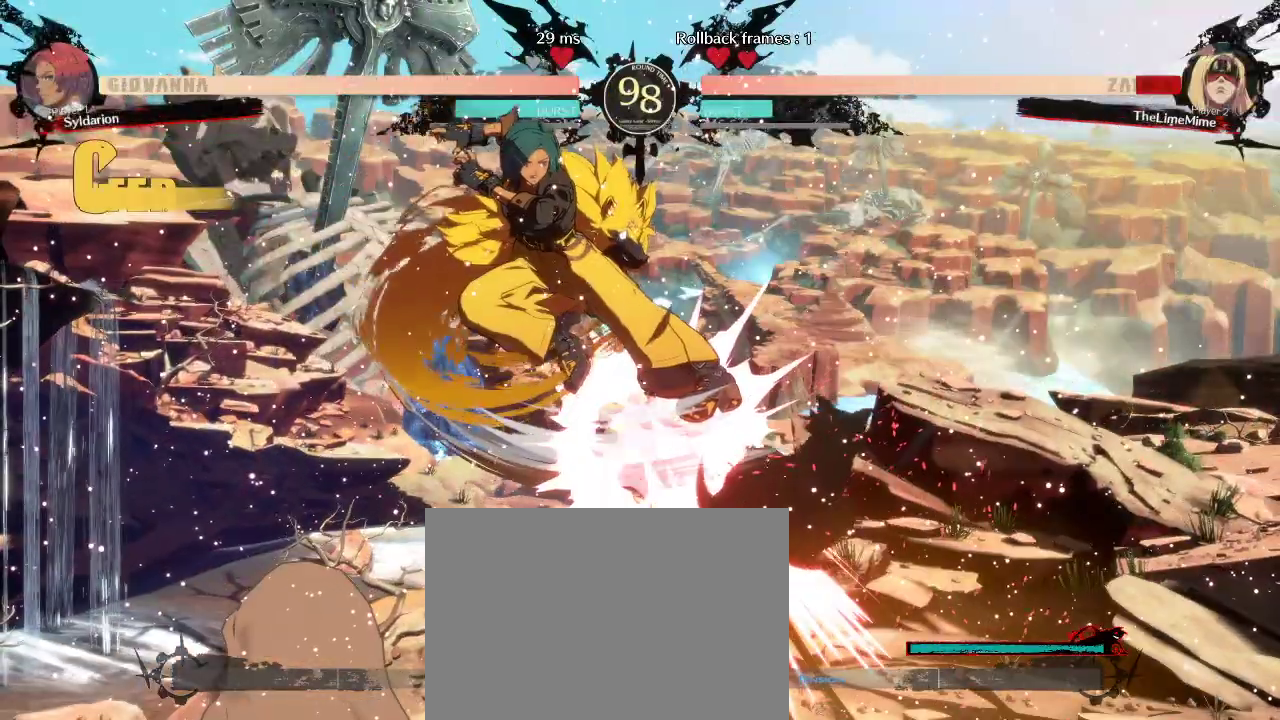
{"buttons": [], "left_stick": "down", "events": [[383, "left_stick", "center"], [467, "left_stick", "down"]]}
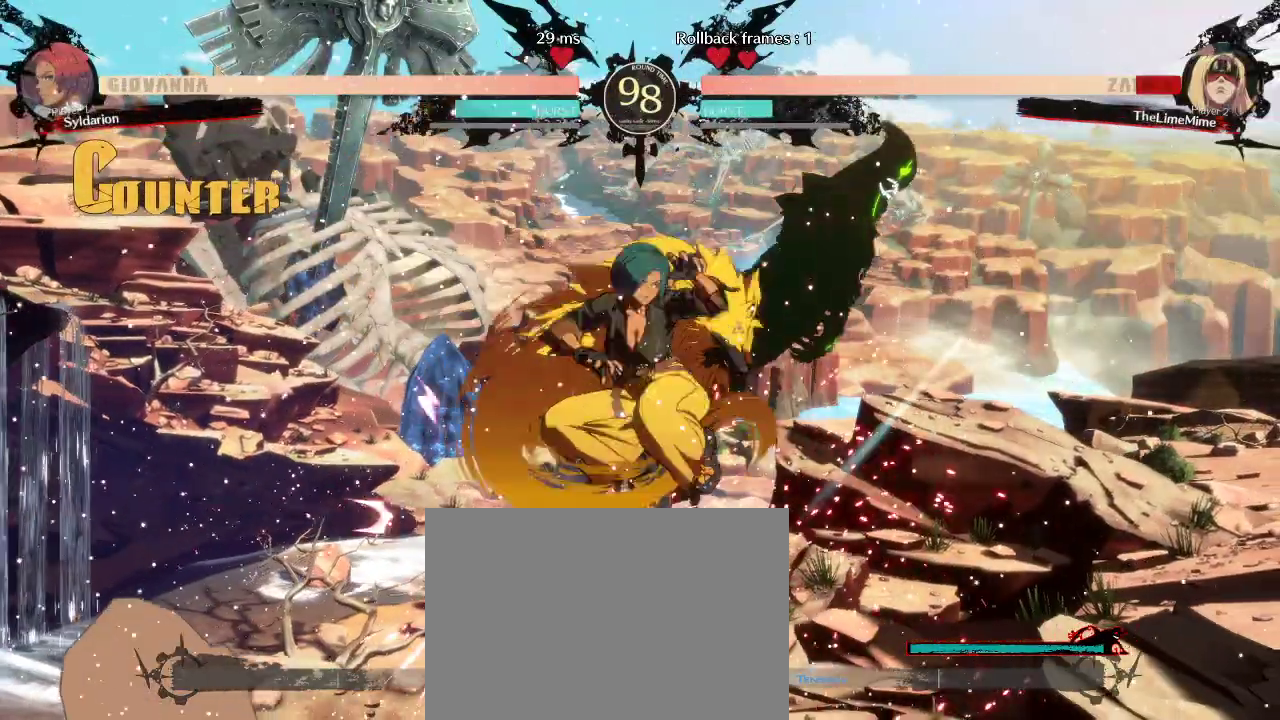
{"buttons": [], "left_stick": "center", "events": [[67, "left_stick", "left"], [467, "left_stick", "center"]]}
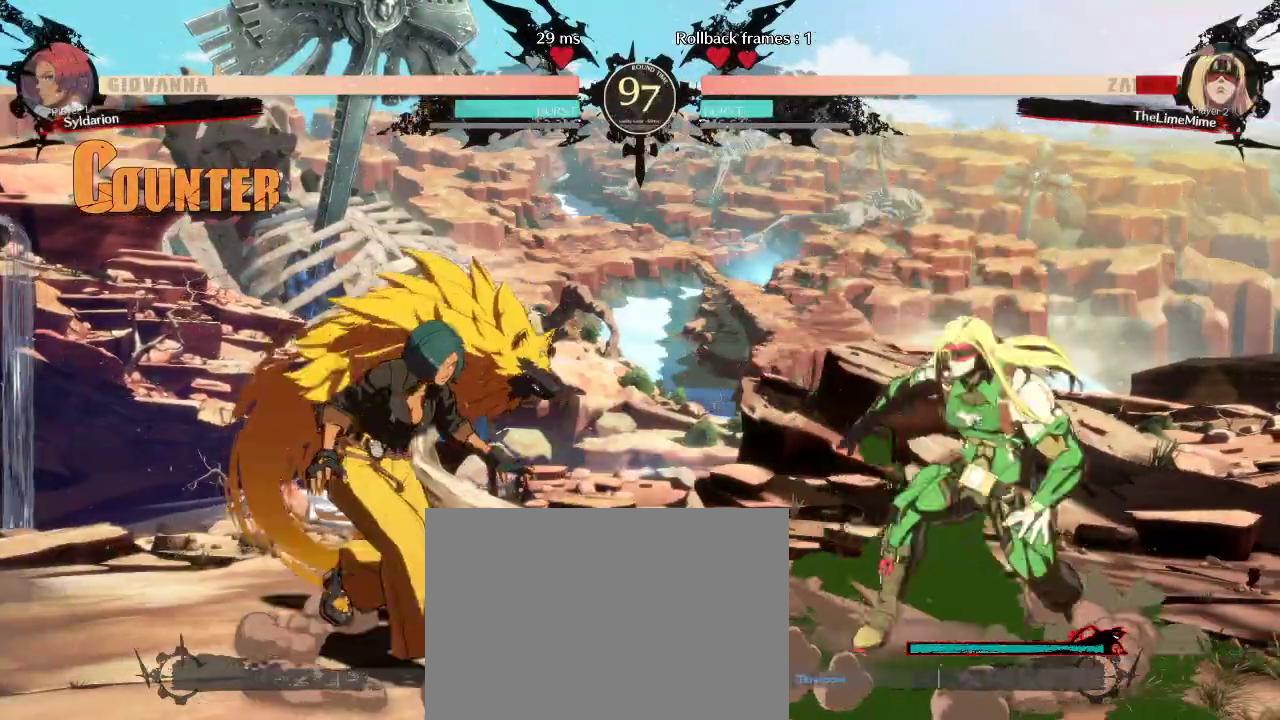
{"buttons": [], "left_stick": "right", "events": [[117, "left_stick", "left"], [283, "left_stick", "center"], [383, "left_stick", "down"], [483, "left_stick", "right"]]}
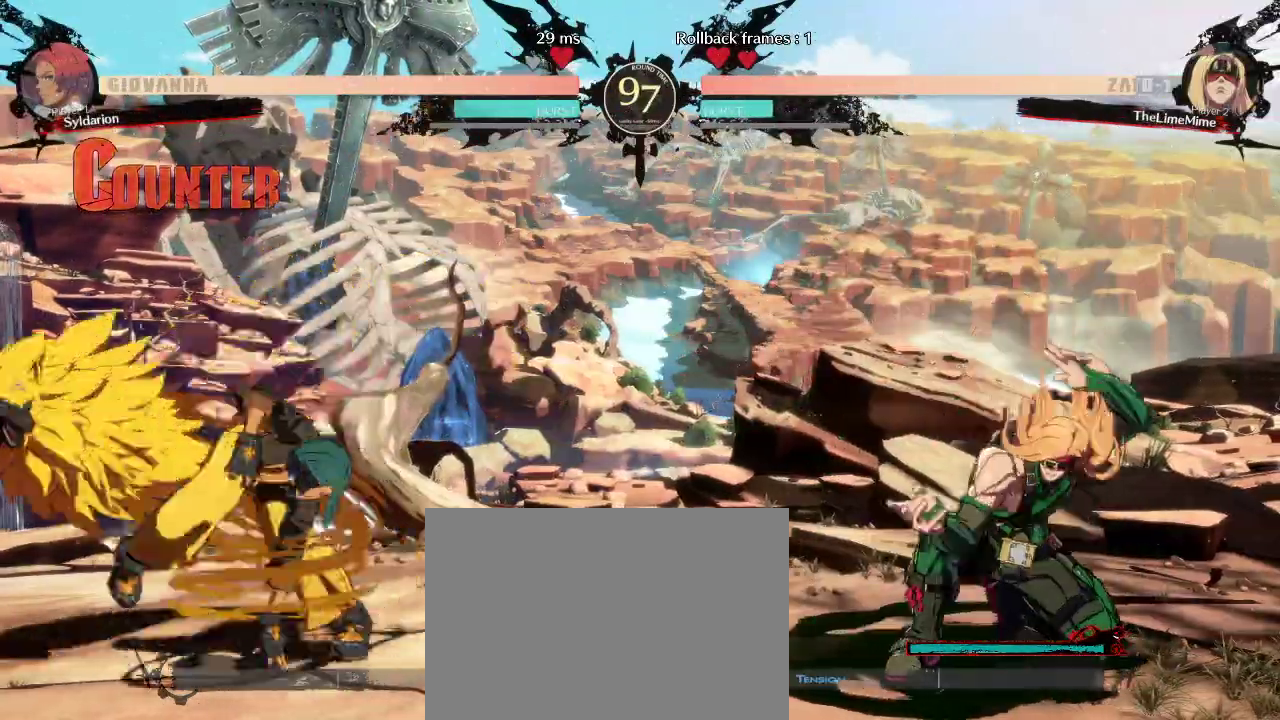
{"buttons": [], "left_stick": "right", "events": []}